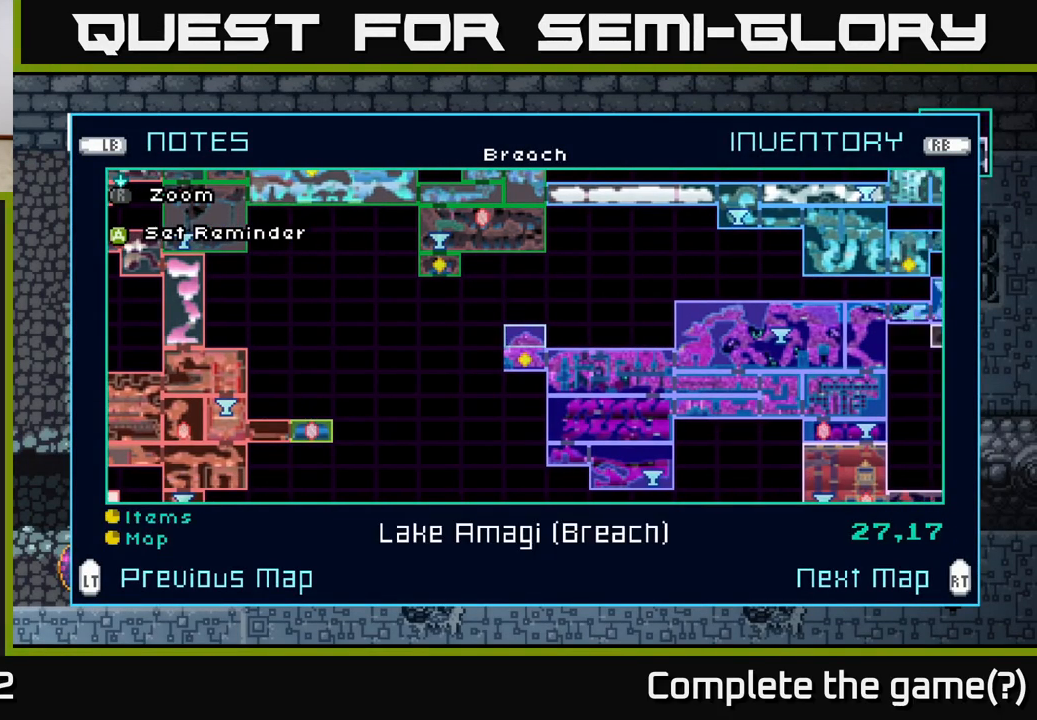
Gameplay with a controller (Xbox layout); each line is a JSON object with the inputs held at the frame after it. "events" lists button and stick changes between this image and that frame as [ms after this image, input, new state], when the widget could be followed in between.
{"buttons": [], "left_stick": "left", "right_stick": "center", "events": [[33, "left_stick", "center"], [100, "left_stick", "down"], [283, "left_stick", "center"], [350, "left_stick", "left"]]}
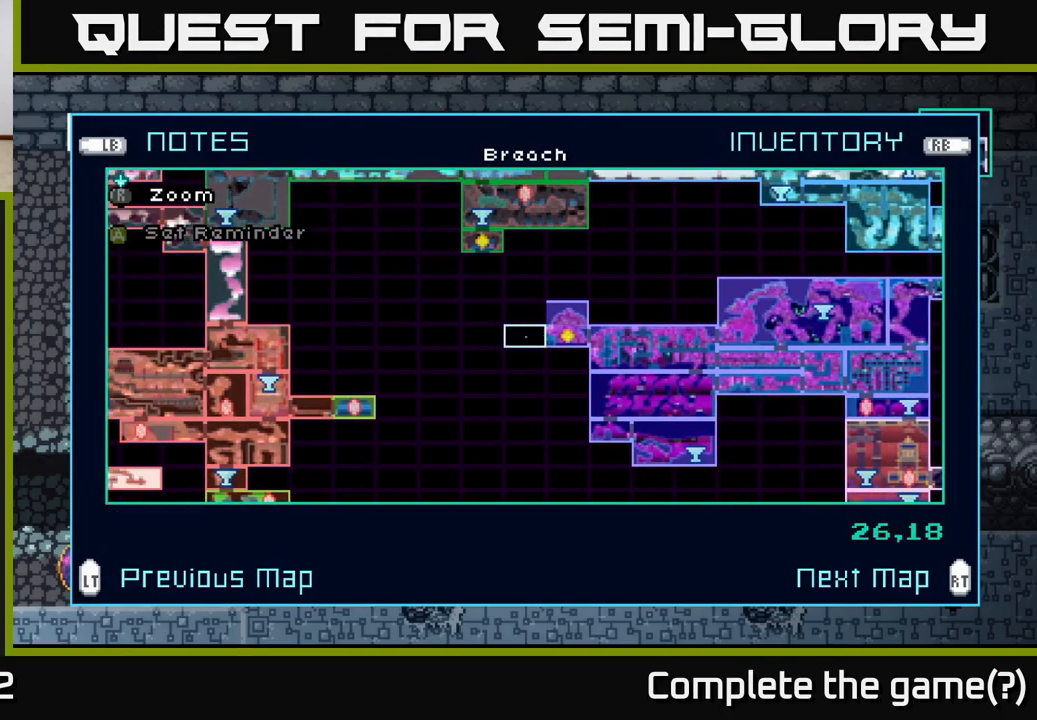
{"buttons": [], "left_stick": "right", "right_stick": "center", "events": [[17, "left_stick", "center"], [150, "left_stick", "down"], [317, "left_stick", "center"], [417, "left_stick", "right"]]}
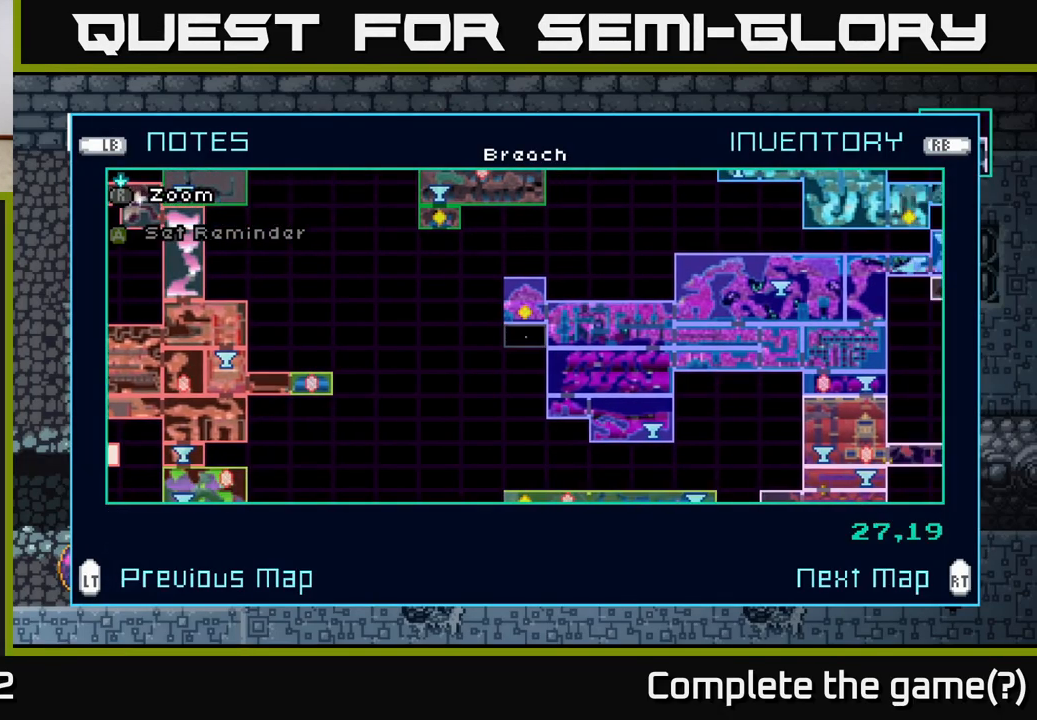
{"buttons": [], "left_stick": "center", "right_stick": "center", "events": [[83, "left_stick", "center"], [167, "left_stick", "right"], [317, "left_stick", "center"]]}
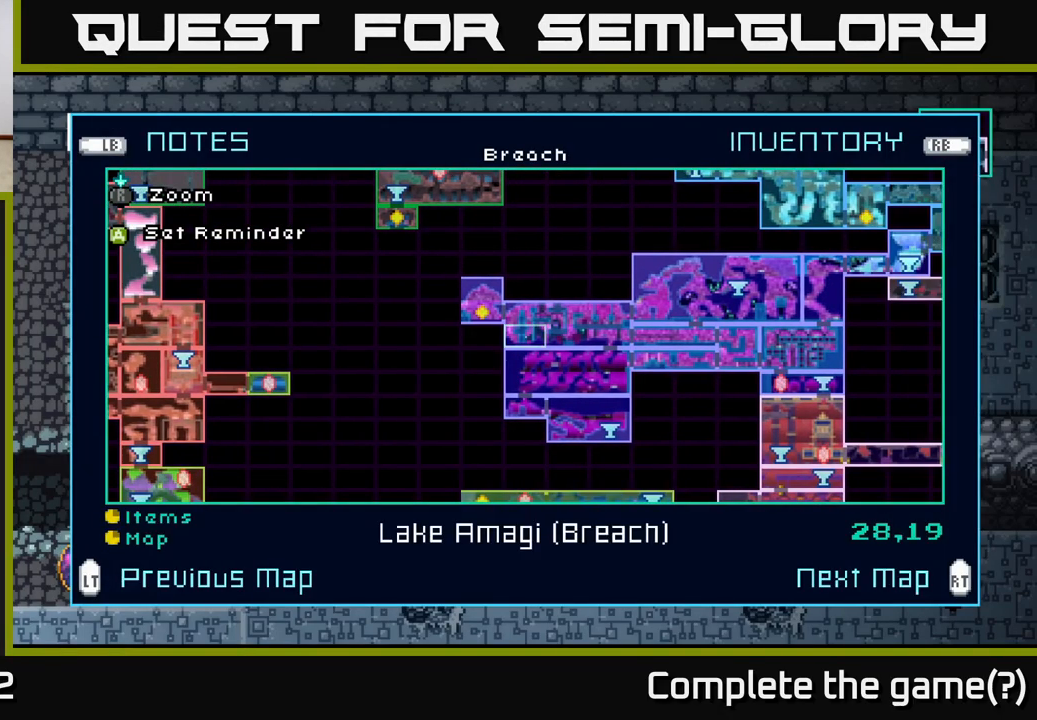
{"buttons": [], "left_stick": "up", "right_stick": "center", "events": [[167, "left_stick", "up"], [350, "left_stick", "center"], [400, "left_stick", "up"]]}
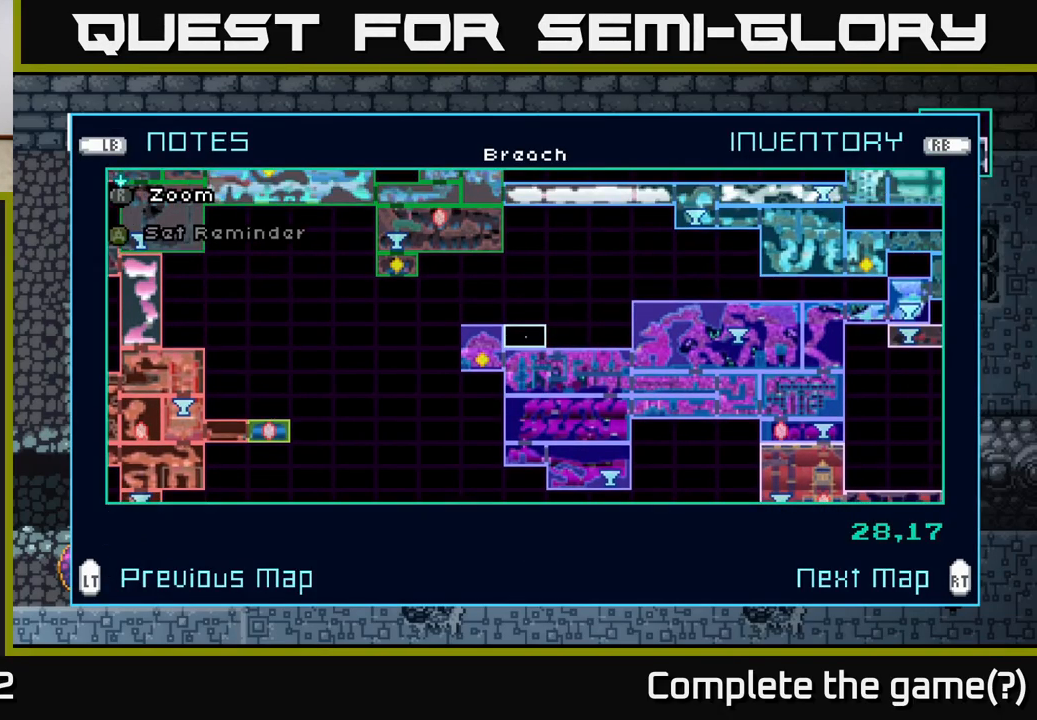
{"buttons": [], "left_stick": "left", "right_stick": "center", "events": [[50, "left_stick", "center"], [333, "left_stick", "left"]]}
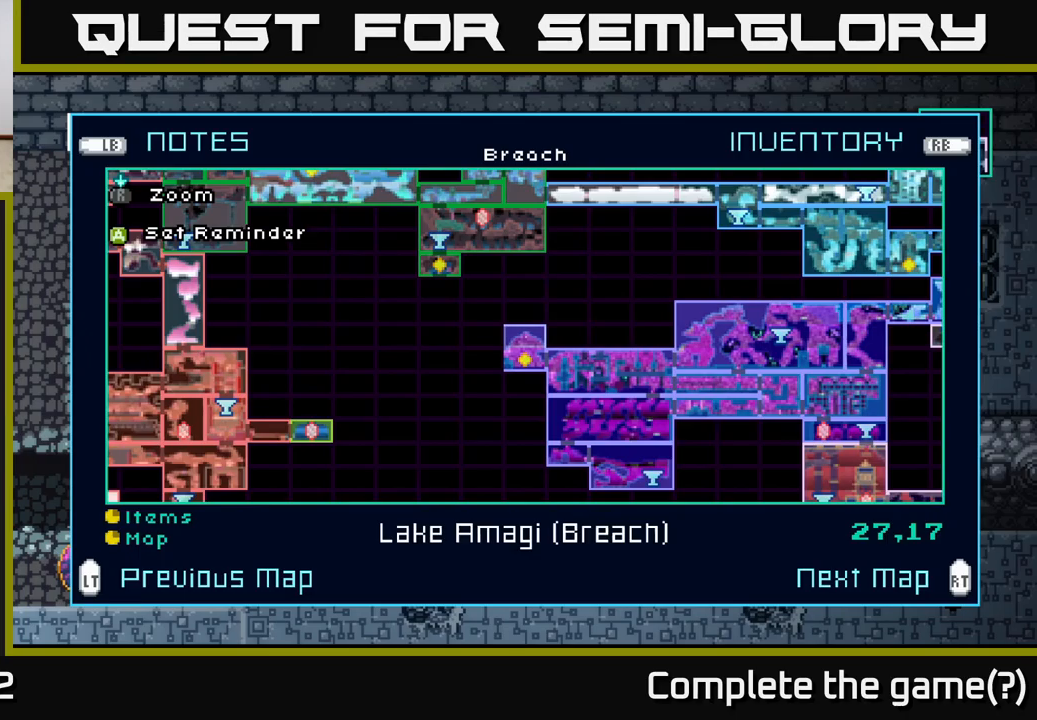
{"buttons": [], "left_stick": "left", "right_stick": "center", "events": []}
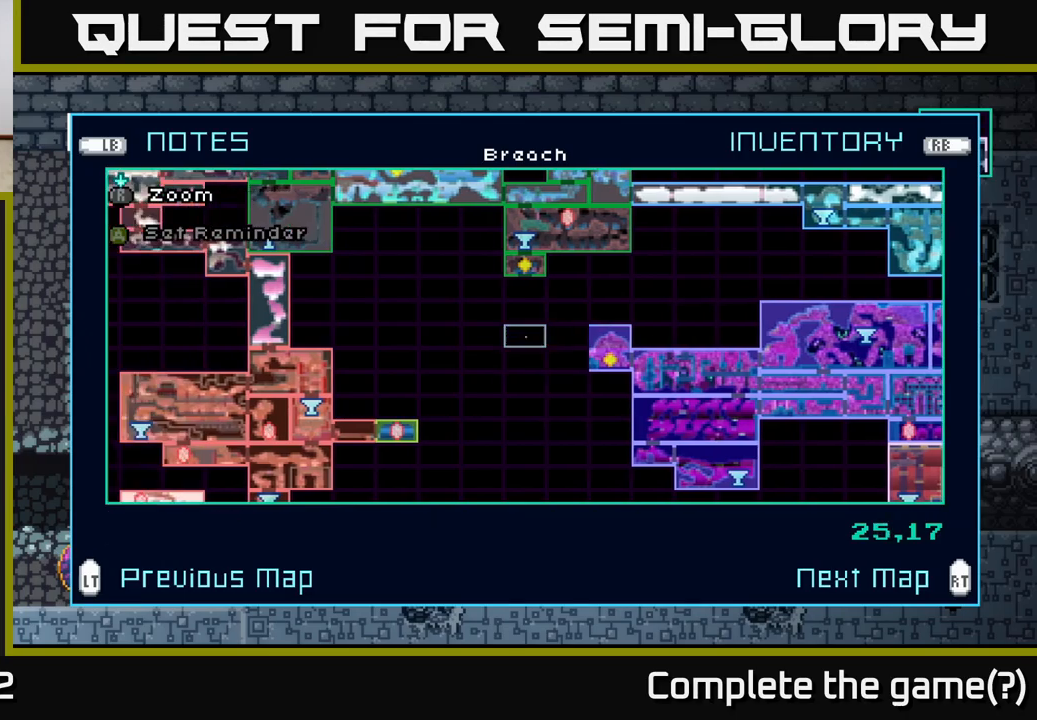
{"buttons": [], "left_stick": "up", "right_stick": "center", "events": [[300, "left_stick", "center"], [500, "left_stick", "up"]]}
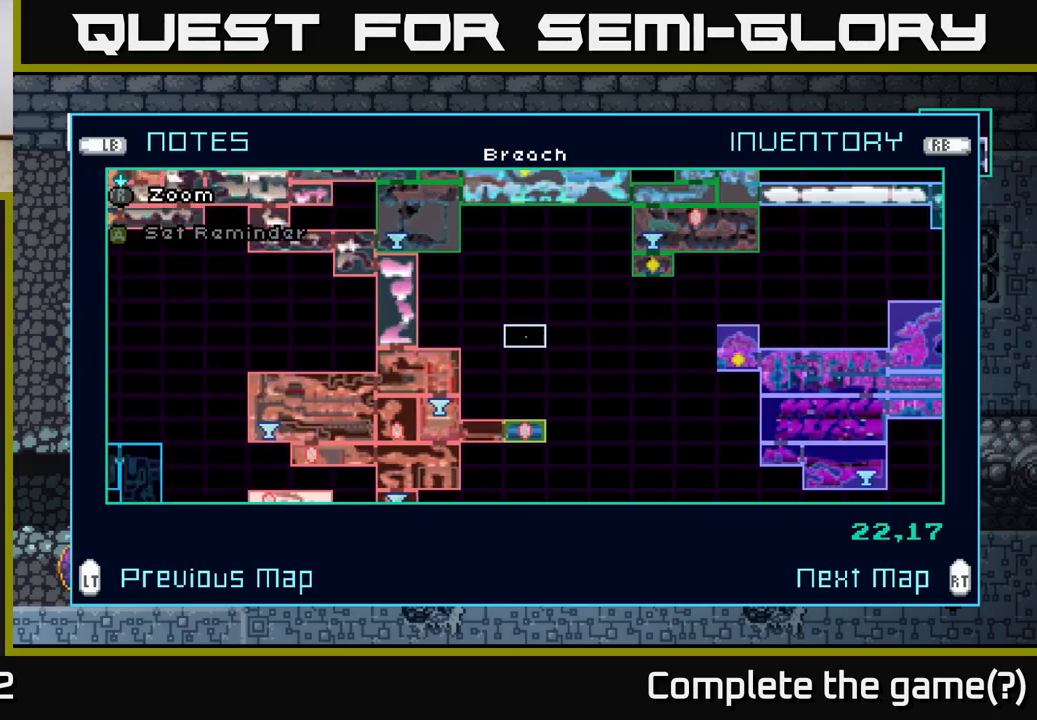
{"buttons": [], "left_stick": "up", "right_stick": "center", "events": [[150, "left_stick", "center"], [250, "left_stick", "up"], [384, "left_stick", "center"], [484, "left_stick", "up"]]}
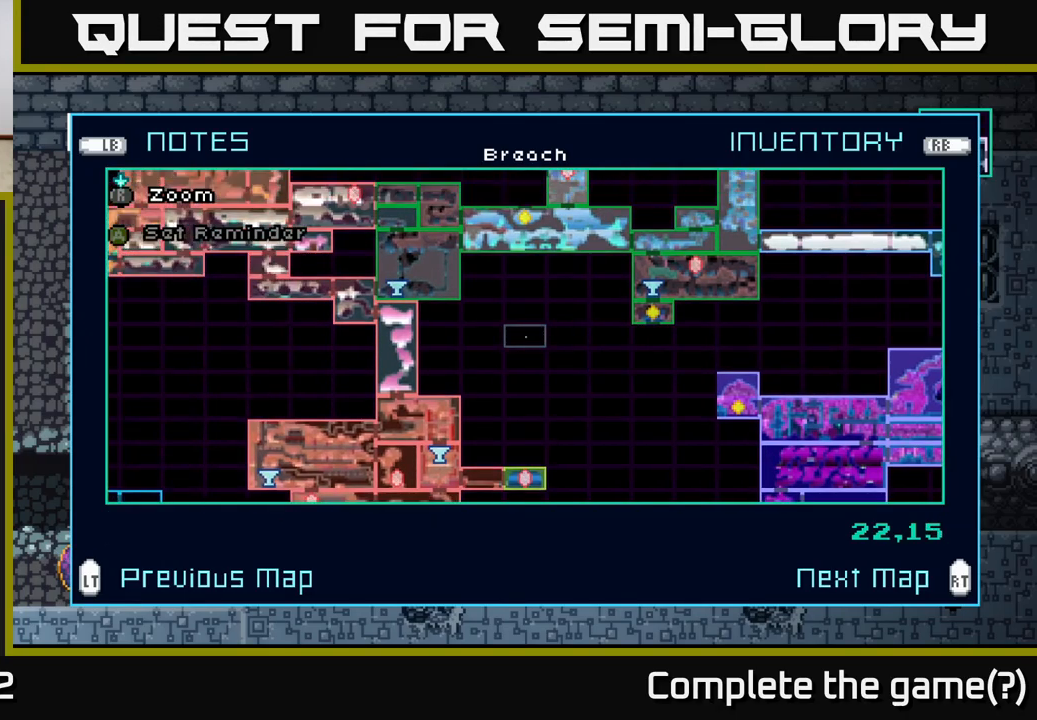
{"buttons": [], "left_stick": "up", "right_stick": "center", "events": [[117, "left_stick", "center"], [200, "left_stick", "up"], [367, "left_stick", "center"], [417, "left_stick", "up"]]}
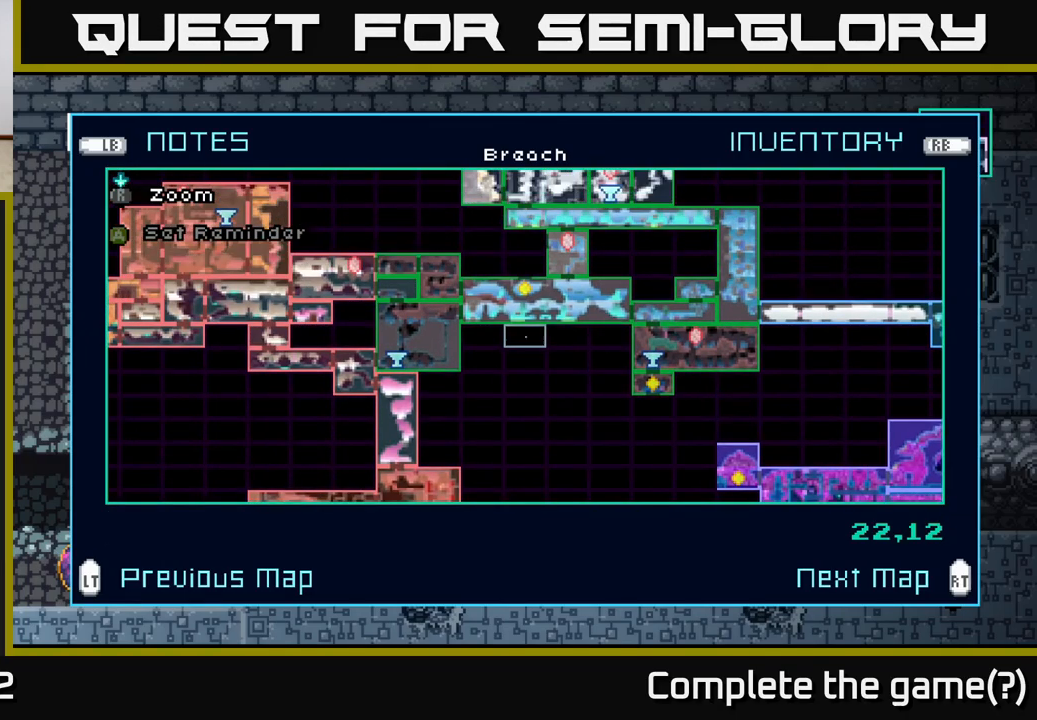
{"buttons": [], "left_stick": "center", "right_stick": "center", "events": [[84, "left_stick", "center"], [150, "left_stick", "up"], [267, "left_stick", "center"], [350, "left_stick", "up"], [500, "left_stick", "center"]]}
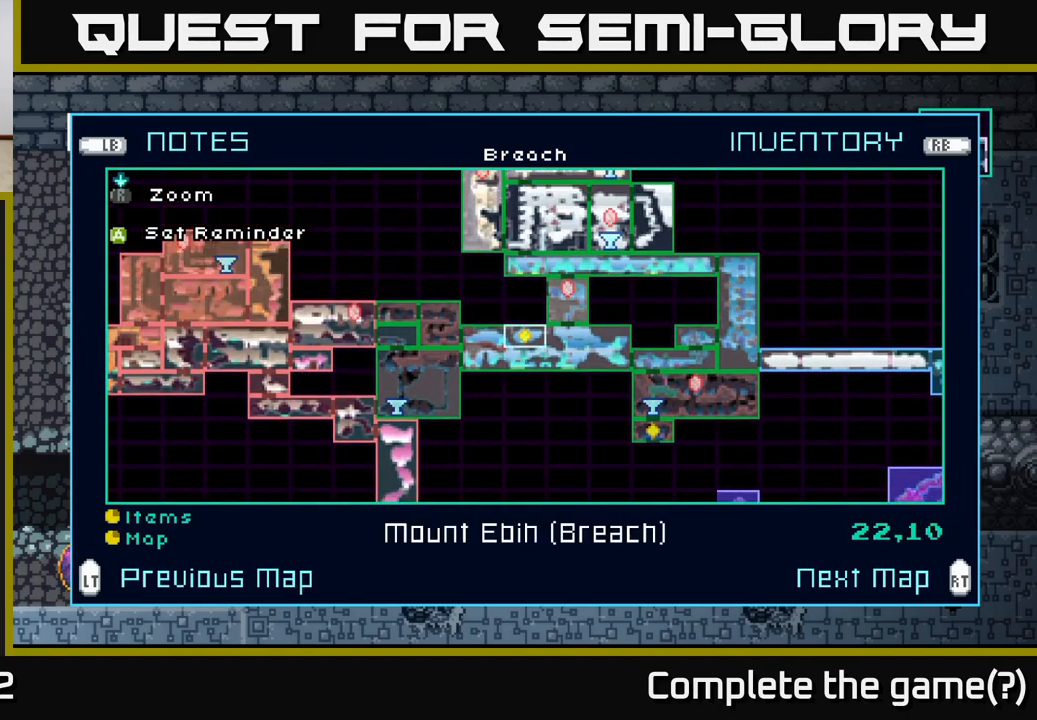
{"buttons": [], "left_stick": "right", "right_stick": "center", "events": [[300, "left_stick", "right"]]}
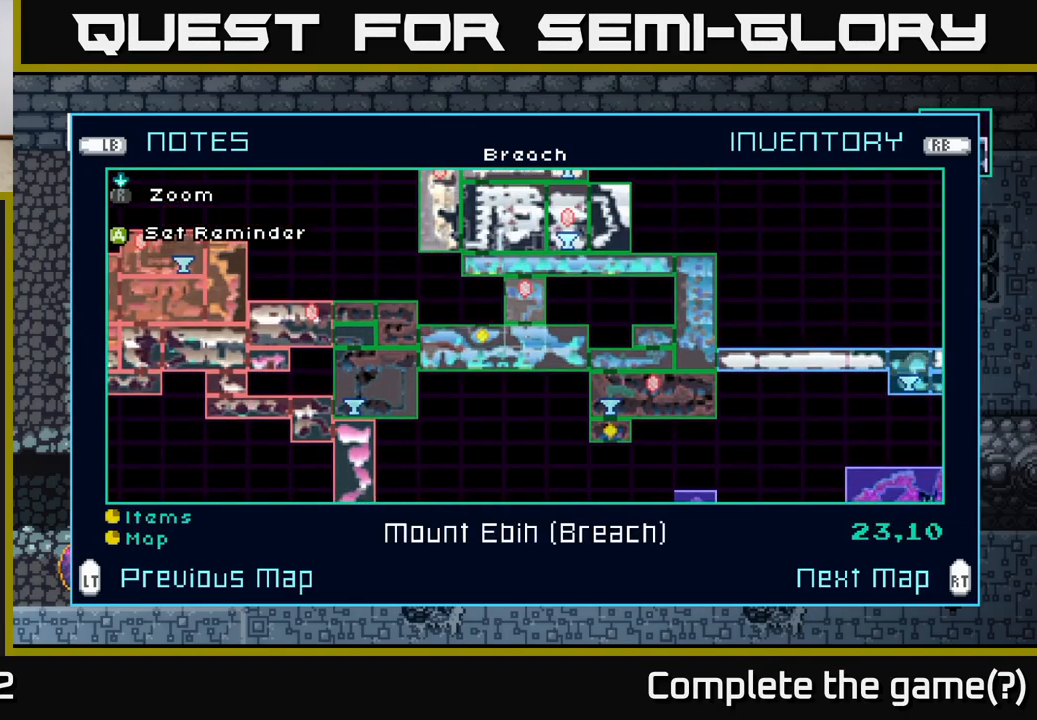
{"buttons": [], "left_stick": "right", "right_stick": "center", "events": []}
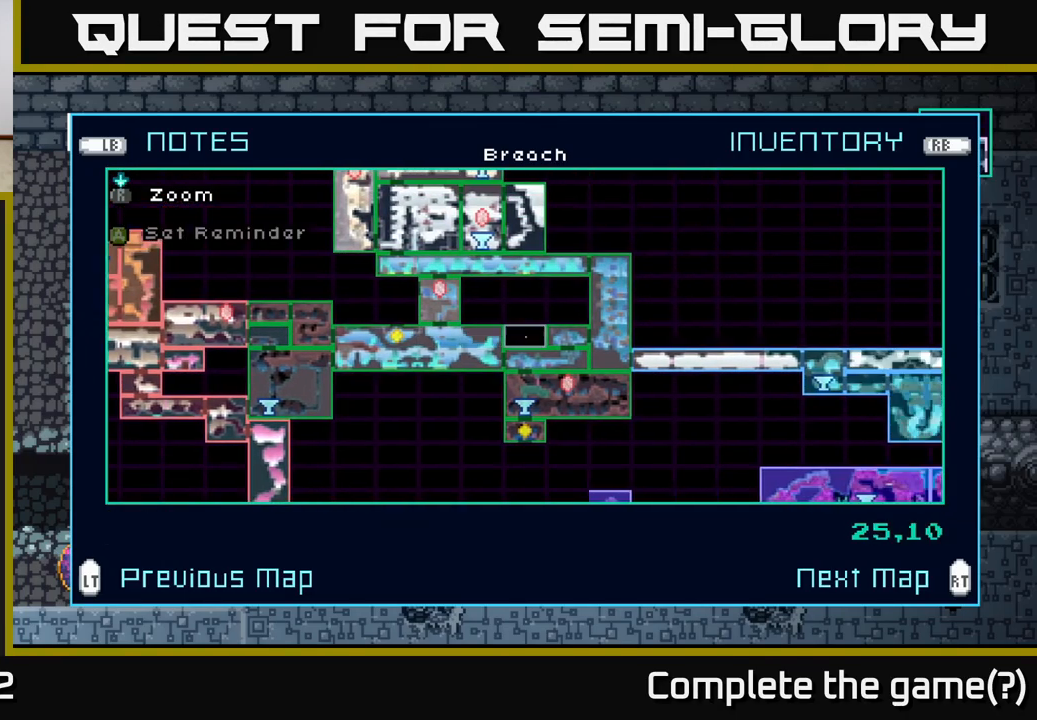
{"buttons": [], "left_stick": "center", "right_stick": "center", "events": [[350, "left_stick", "center"]]}
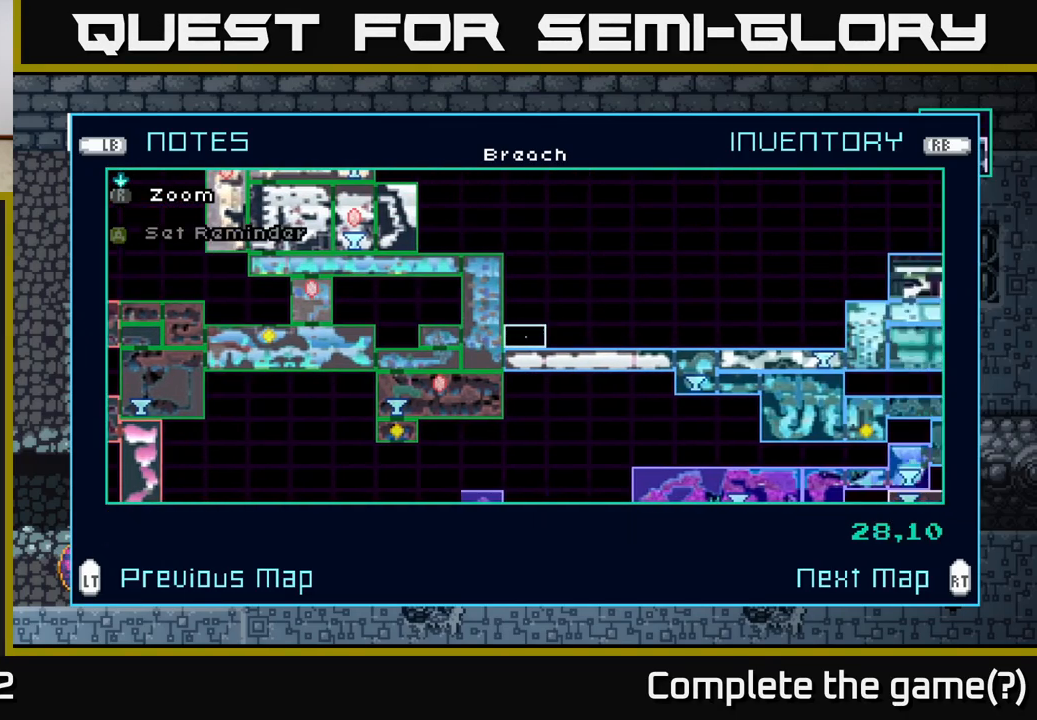
{"buttons": [], "left_stick": "right", "right_stick": "center", "events": [[117, "R2", "down"], [184, "R2", "up"], [417, "left_stick", "right"]]}
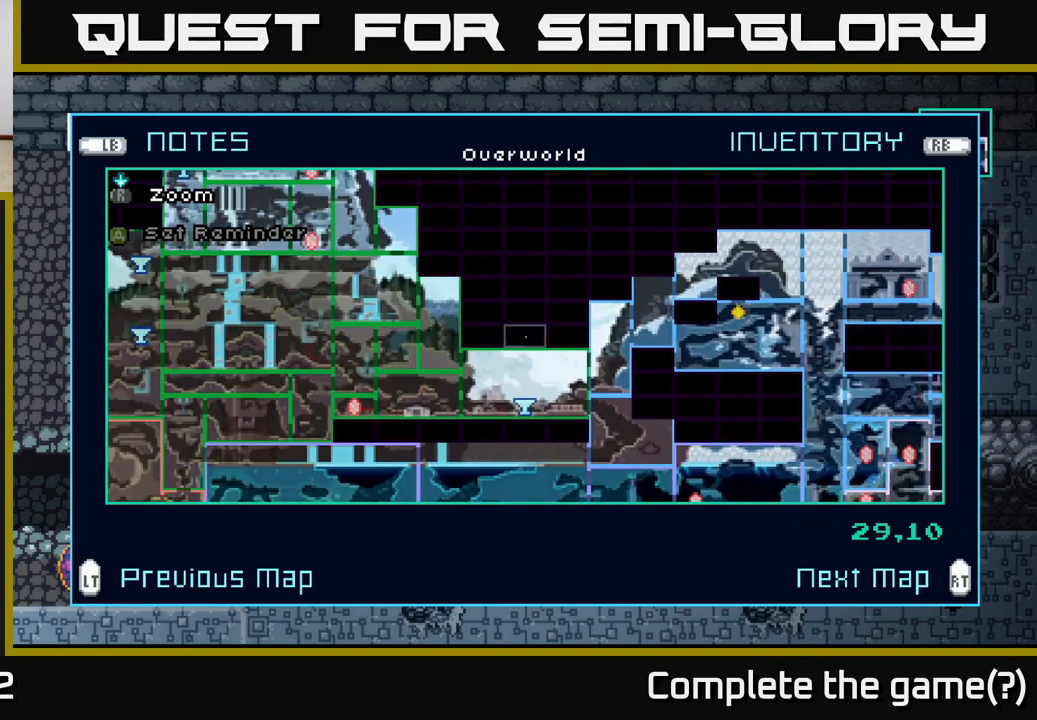
{"buttons": [], "left_stick": "right", "right_stick": "center", "events": []}
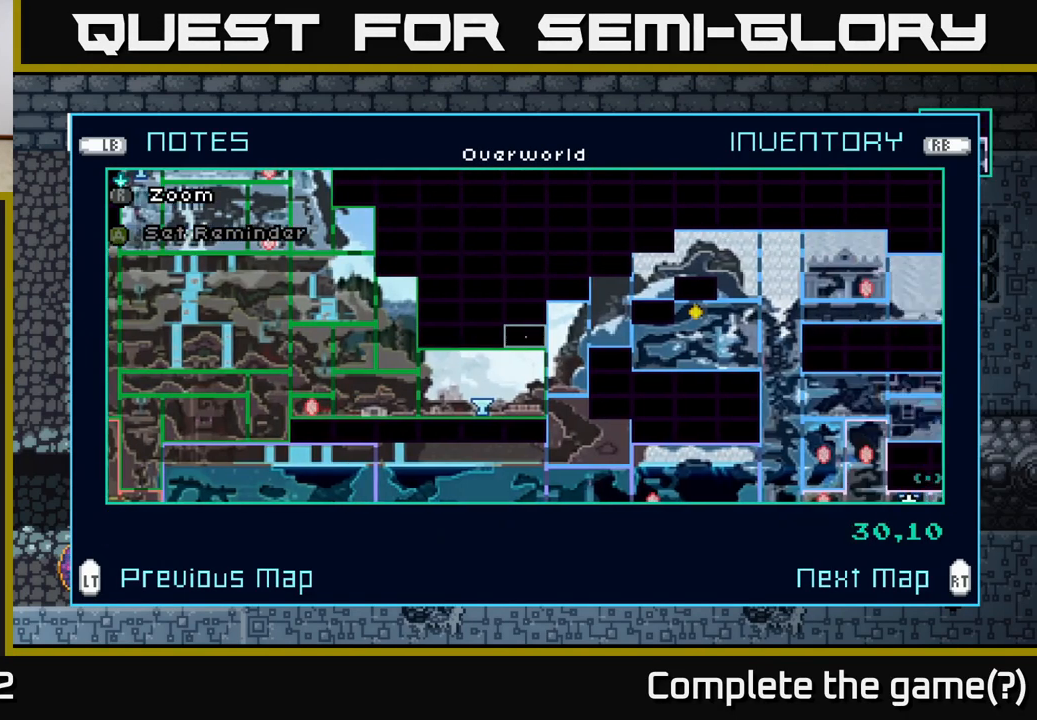
{"buttons": [], "left_stick": "center", "right_stick": "center", "events": [[283, "left_stick", "center"]]}
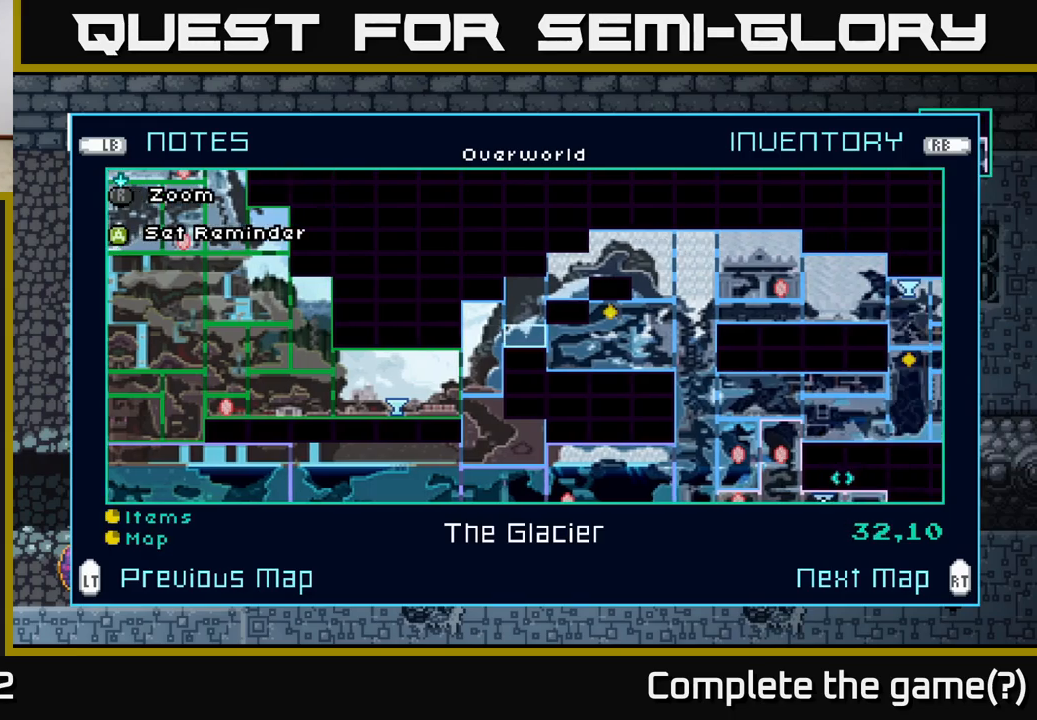
{"buttons": [], "left_stick": "right", "right_stick": "center", "events": [[100, "left_stick", "right"], [334, "left_stick", "center"], [400, "left_stick", "right"]]}
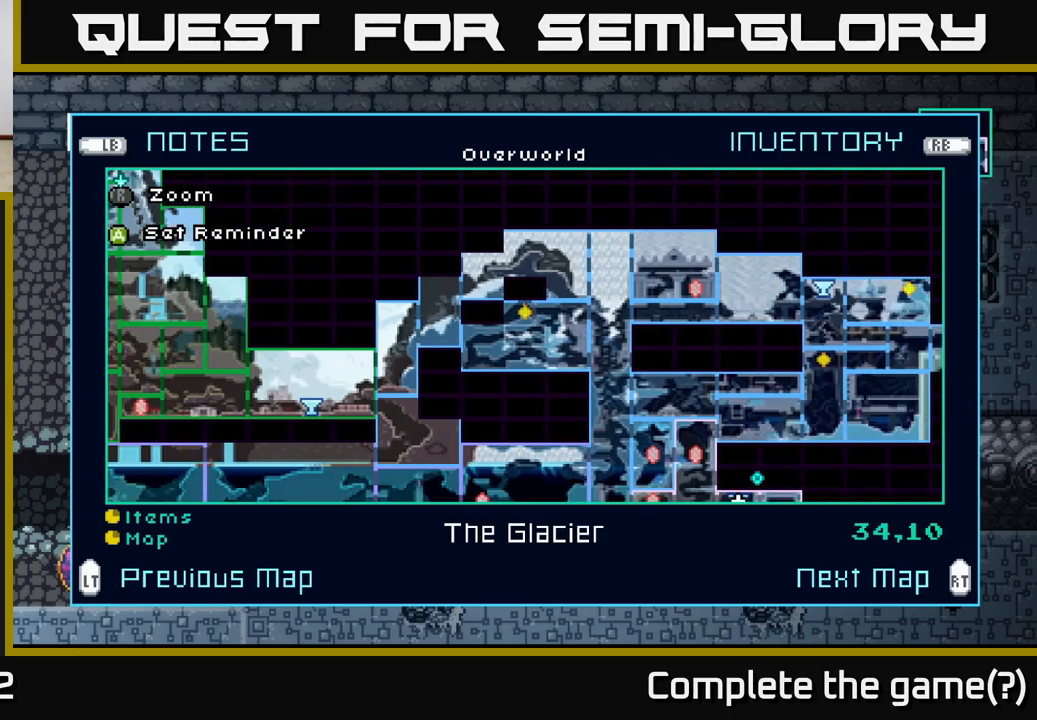
{"buttons": [], "left_stick": "center", "right_stick": "center", "events": [[134, "left_stick", "up"], [300, "left_stick", "center"]]}
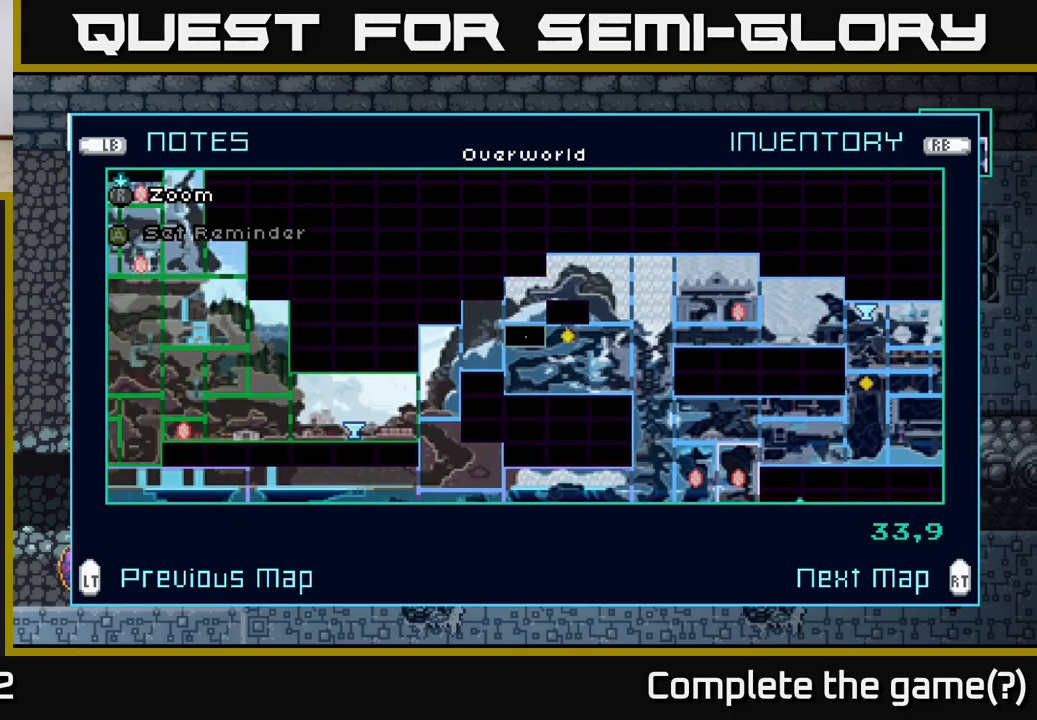
{"buttons": [], "left_stick": "center", "right_stick": "center", "events": [[100, "left_stick", "right"], [284, "left_stick", "center"]]}
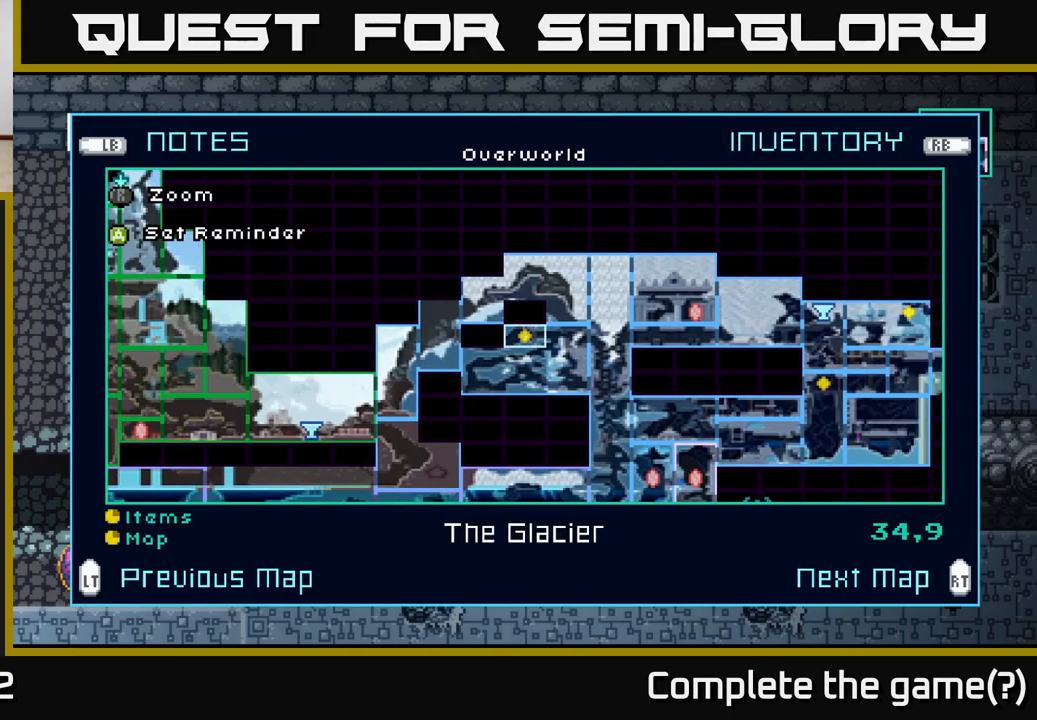
{"buttons": [], "left_stick": "center", "right_stick": "center", "events": []}
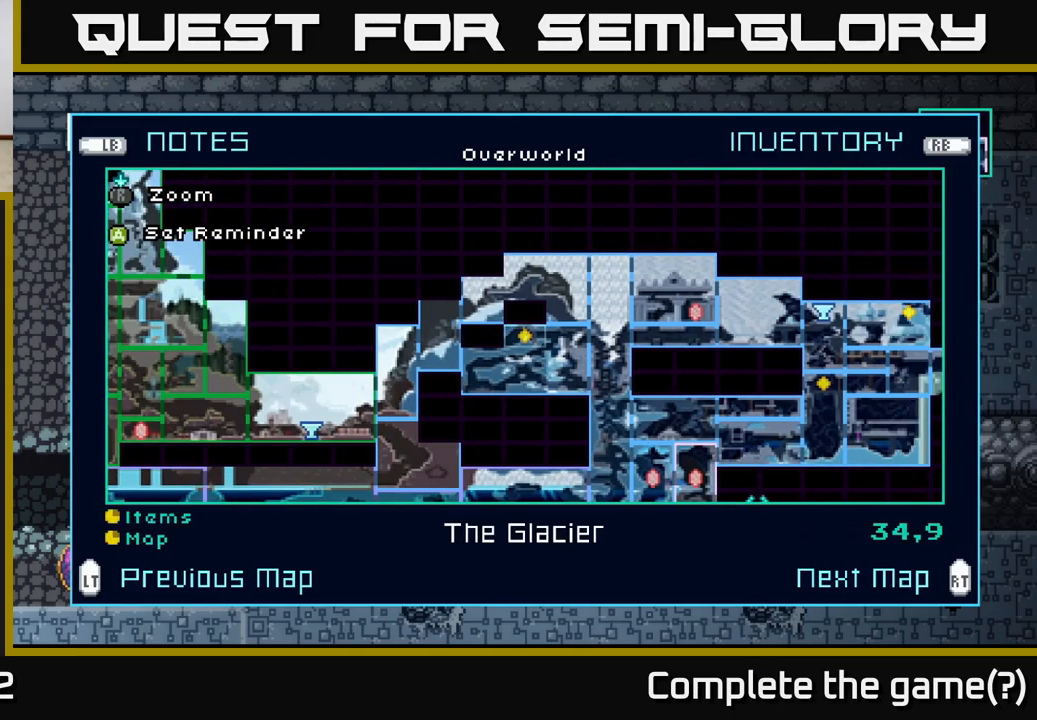
{"buttons": [], "left_stick": "down", "right_stick": "center", "events": [[100, "left_stick", "down"]]}
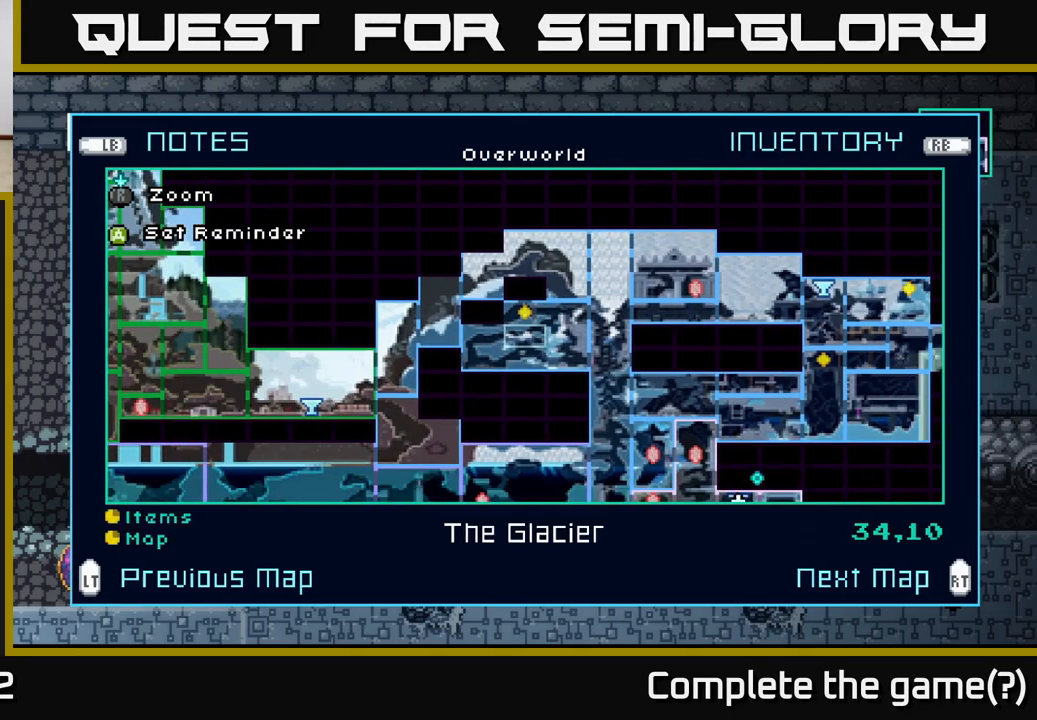
{"buttons": [], "left_stick": "center", "right_stick": "center", "events": [[400, "left_stick", "center"]]}
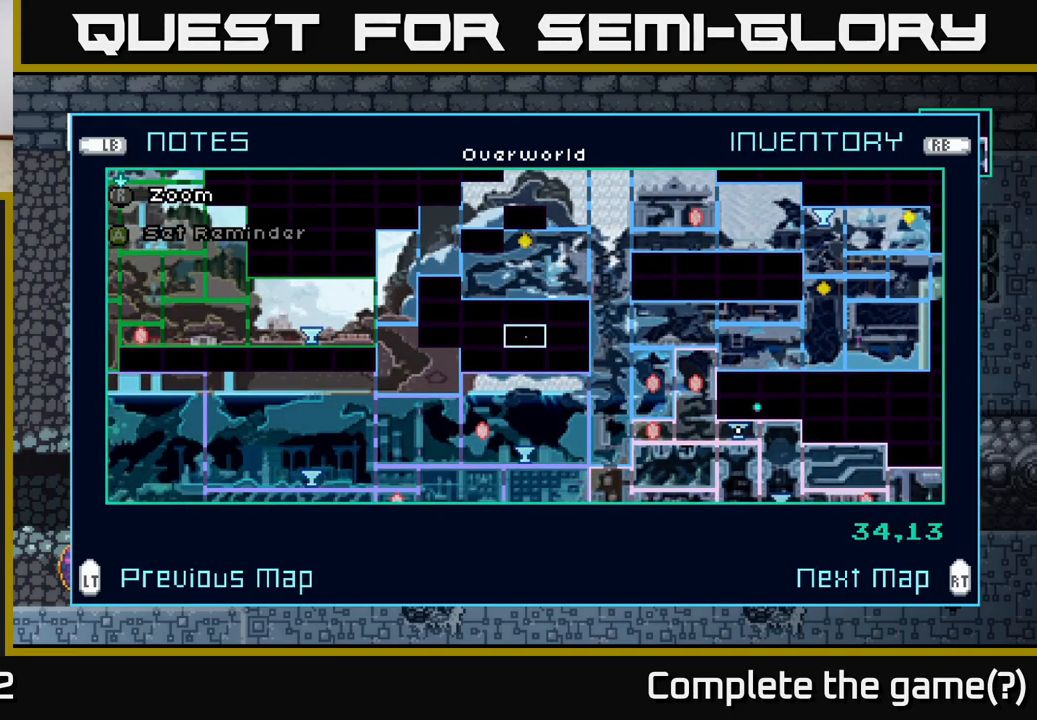
{"buttons": [], "left_stick": "right", "right_stick": "center", "events": [[117, "left_stick", "down-right"], [334, "left_stick", "right"]]}
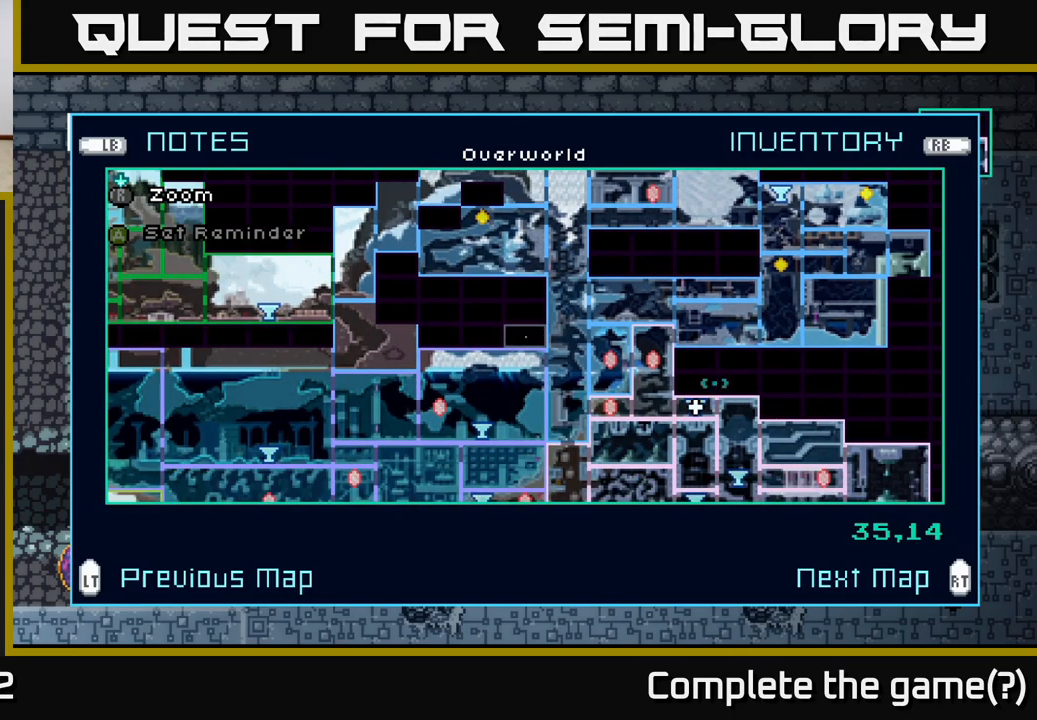
{"buttons": [], "left_stick": "down", "right_stick": "center", "events": [[467, "left_stick", "down"]]}
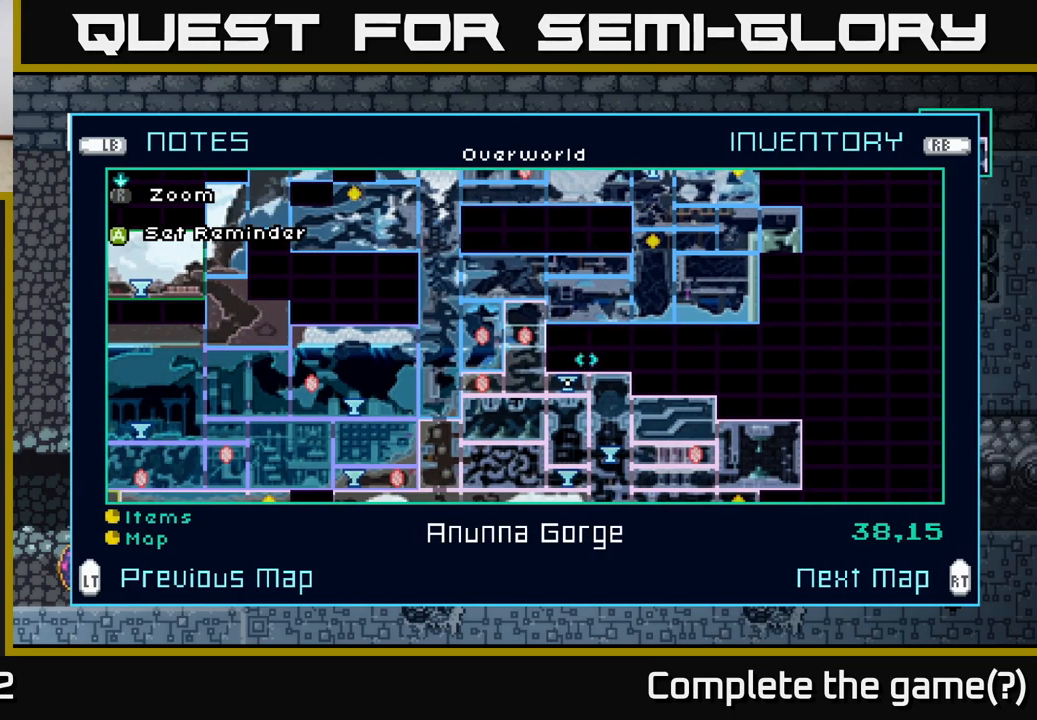
{"buttons": [], "left_stick": "center", "right_stick": "center", "events": [[150, "left_stick", "center"], [284, "left_stick", "down"], [434, "left_stick", "center"]]}
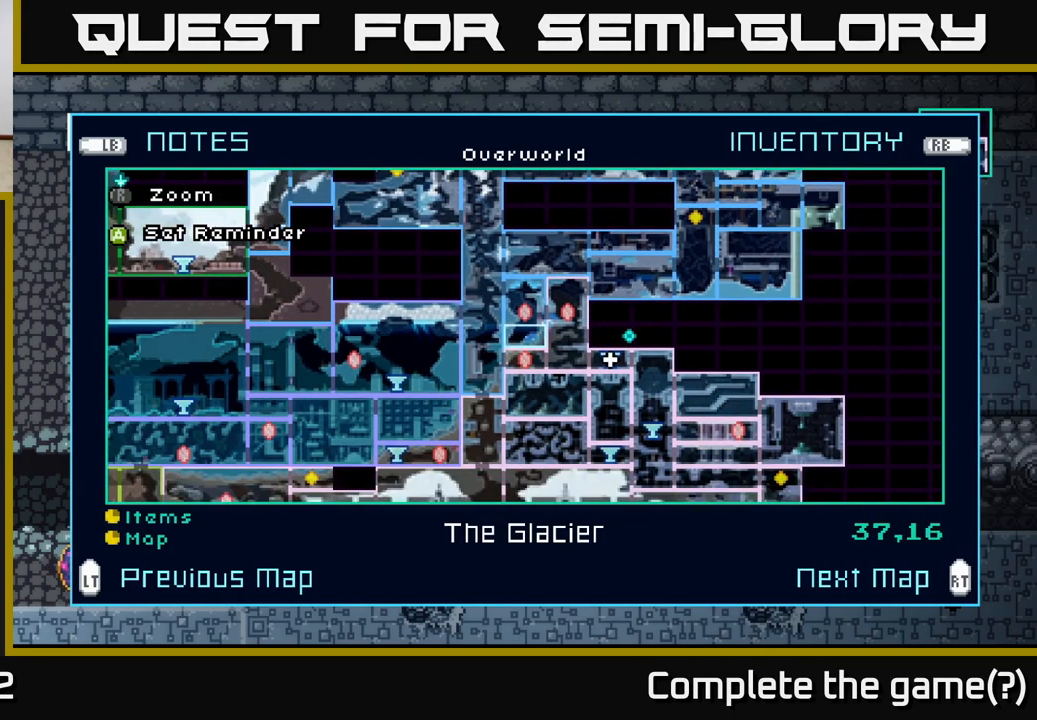
{"buttons": [], "left_stick": "right", "right_stick": "center", "events": [[334, "left_stick", "right"]]}
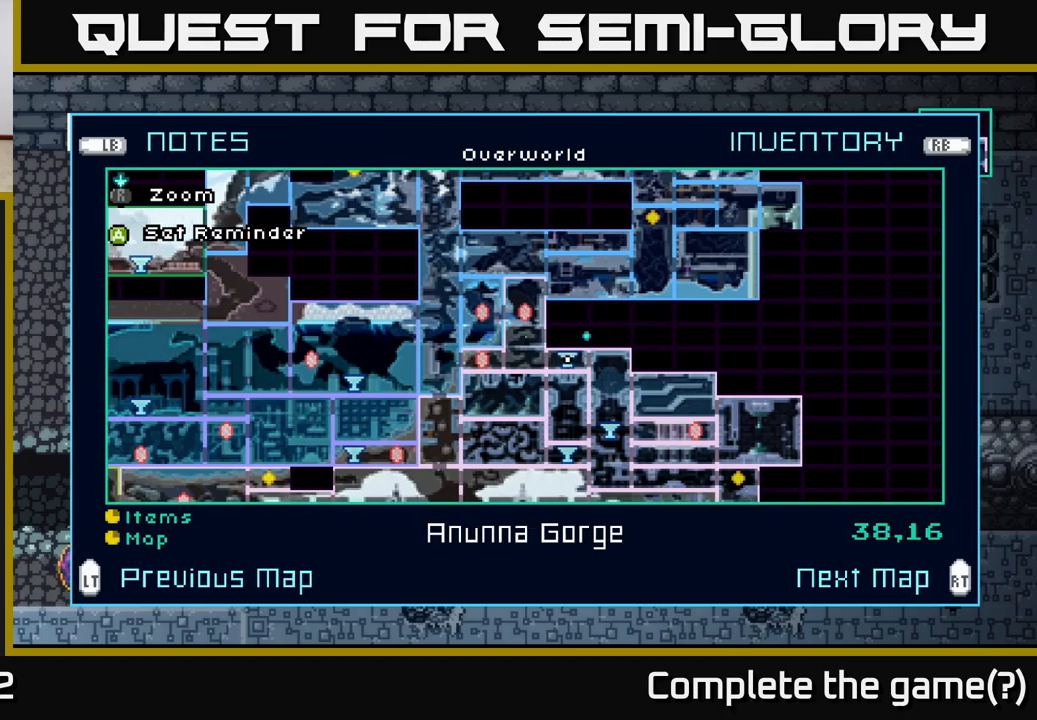
{"buttons": [], "left_stick": "right", "right_stick": "center", "events": [[33, "left_stick", "center"], [183, "left_stick", "down"], [383, "left_stick", "center"], [483, "left_stick", "right"]]}
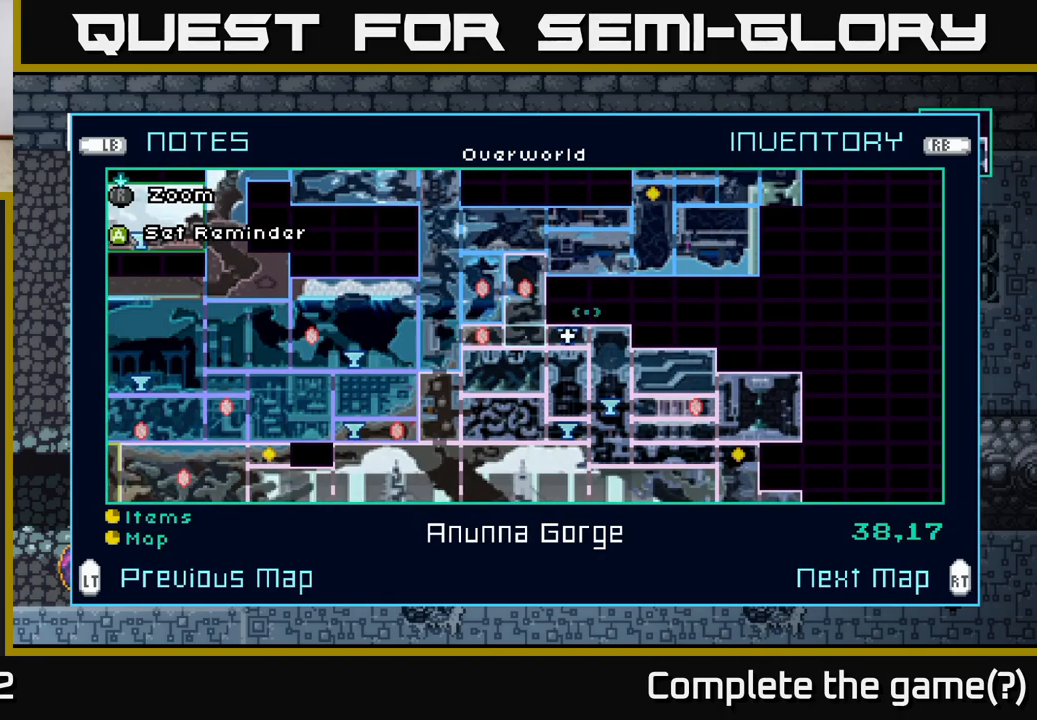
{"buttons": [], "left_stick": "center", "right_stick": "center", "events": [[167, "left_stick", "center"], [233, "left_stick", "right"], [433, "left_stick", "center"]]}
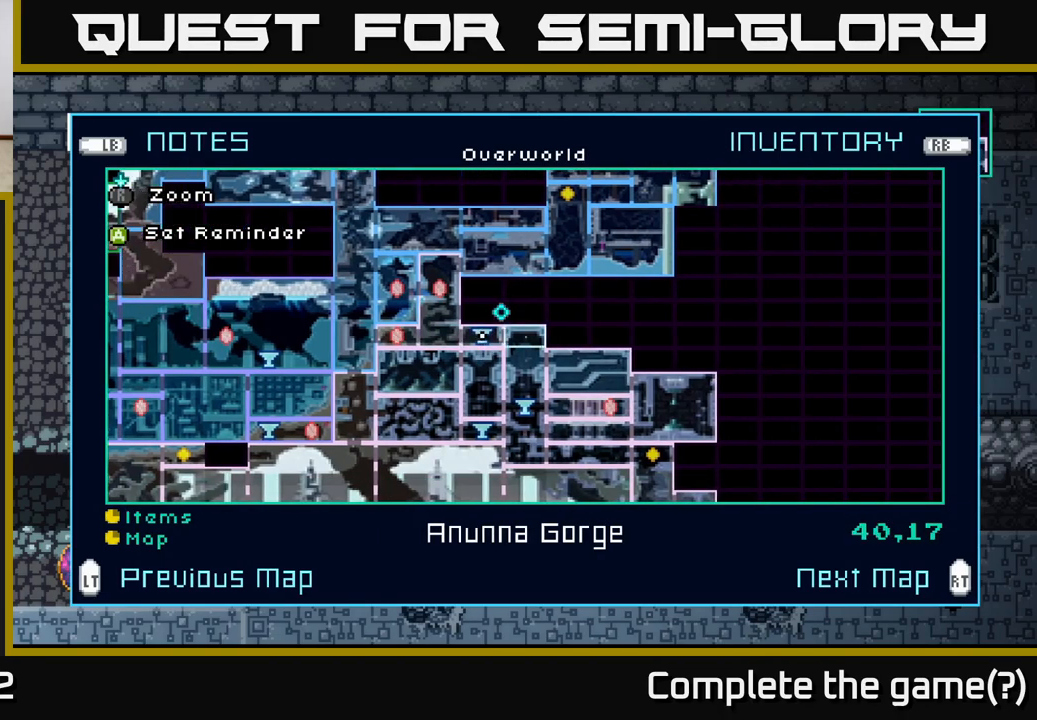
{"buttons": [], "left_stick": "center", "right_stick": "center", "events": [[133, "left_stick", "down"], [317, "left_stick", "center"]]}